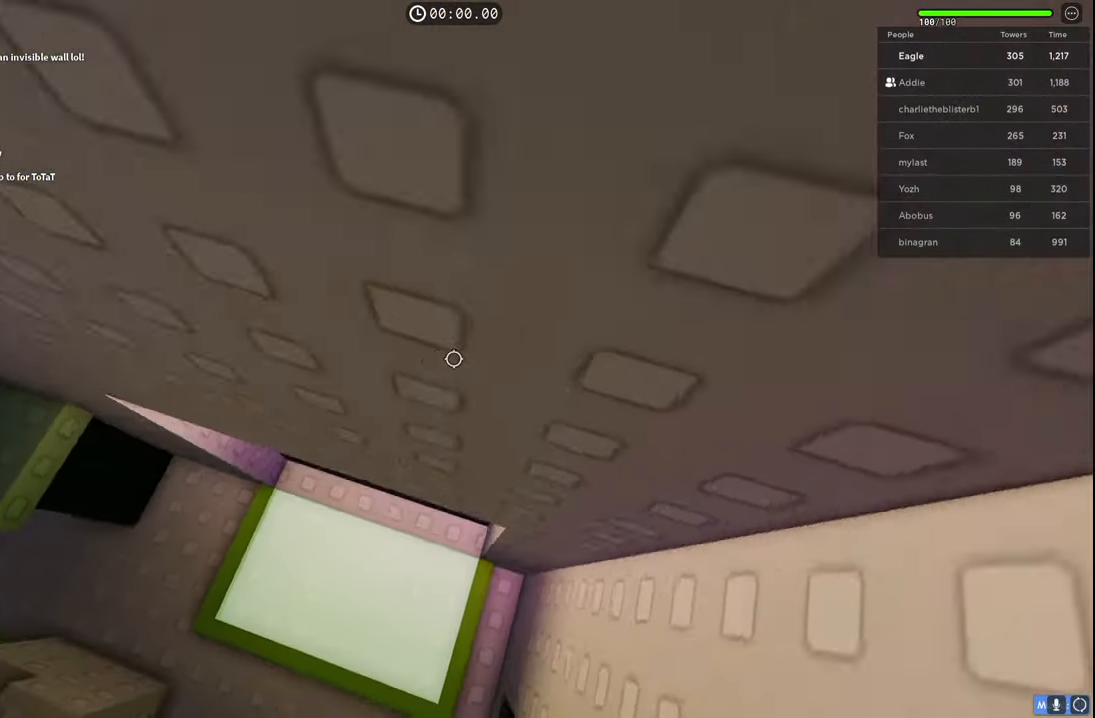
Gameplay with keyboard; each line is a JSON object with the keys held at the frame after it. "events" lists presses ("down") and releases ("up") of "a", "ctrl", "d", "e", "q", "s", "shift", "space" and "w" between this image and that frame as [ms after this image, input, new state], when the widget could be followed in between. No other keys are recorded. Mouse input is not recorded.
{"keys": ["space", "w"], "events": [[84, "shift", "down"], [134, "d", "up"], [250, "shift", "up"]]}
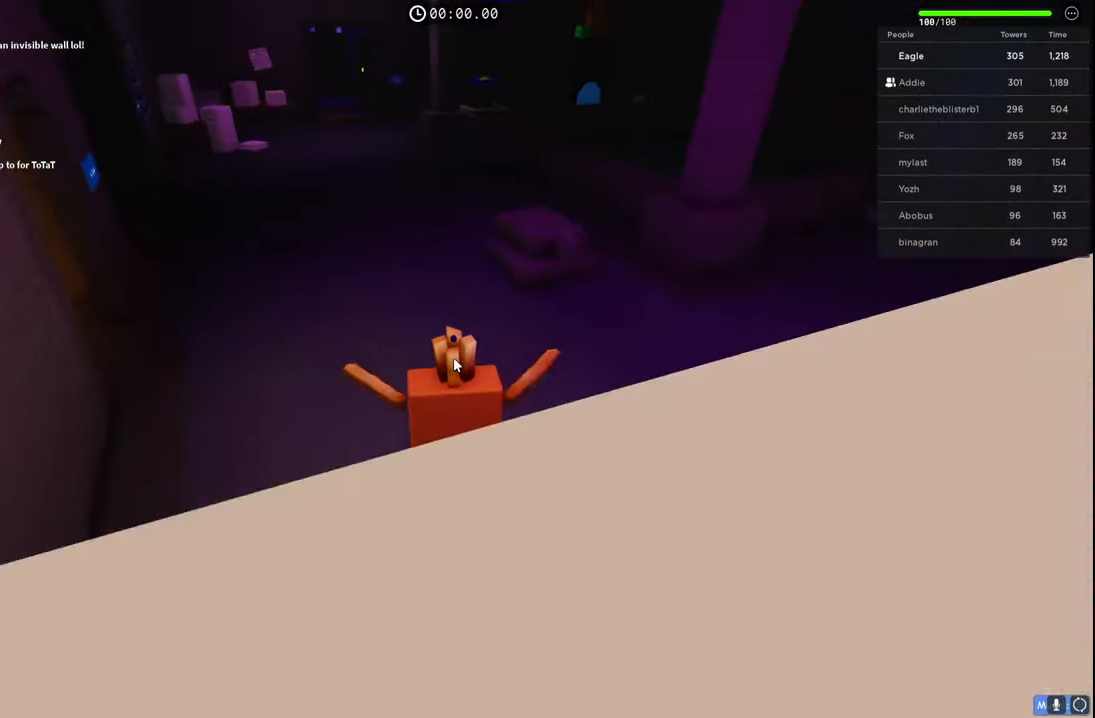
{"keys": ["space", "w"], "events": []}
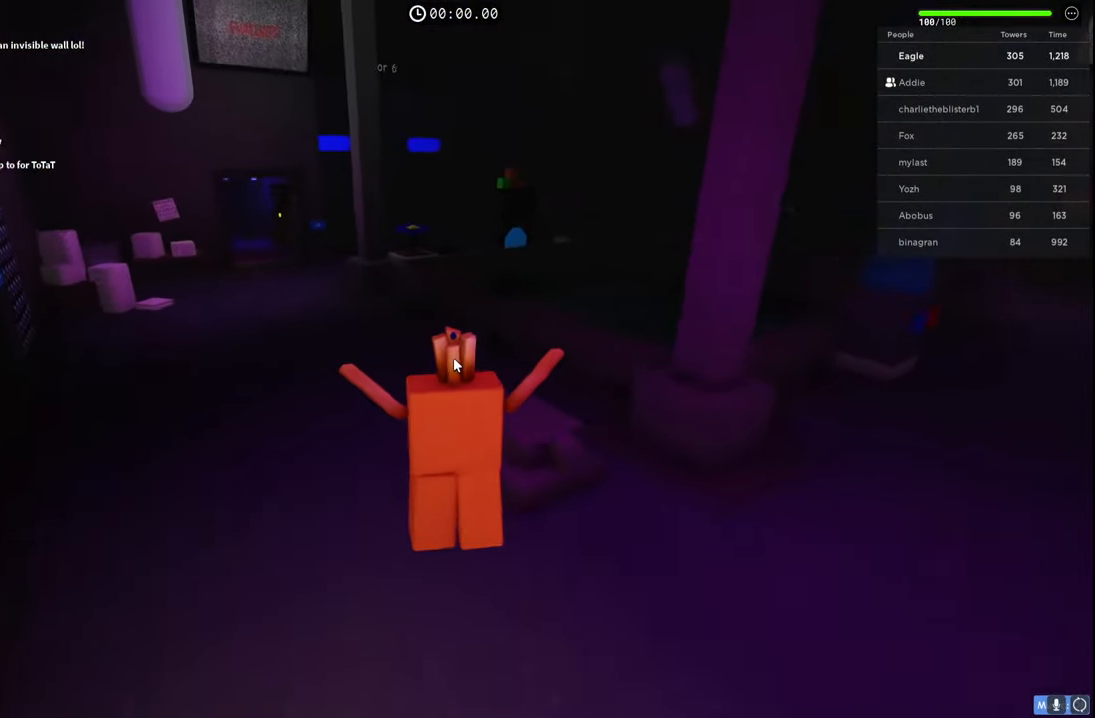
{"keys": ["s", "space"], "events": [[34, "a", "down"], [67, "w", "up"], [217, "s", "down"], [367, "a", "up"]]}
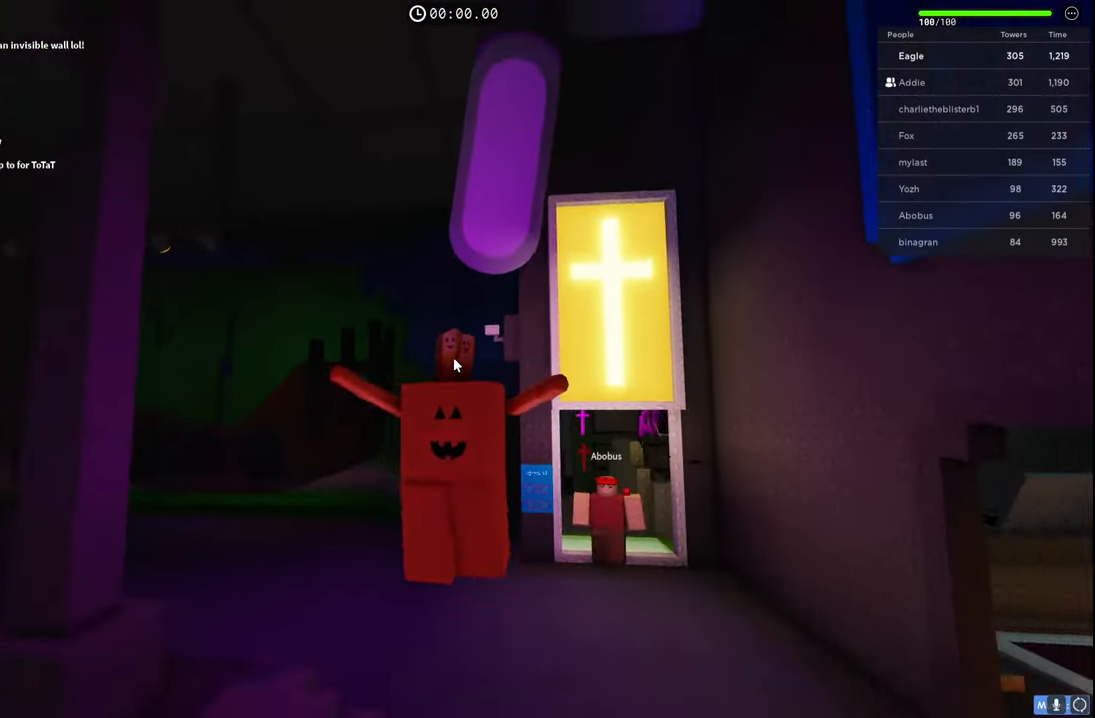
{"keys": ["a", "s", "space"], "events": [[484, "a", "down"]]}
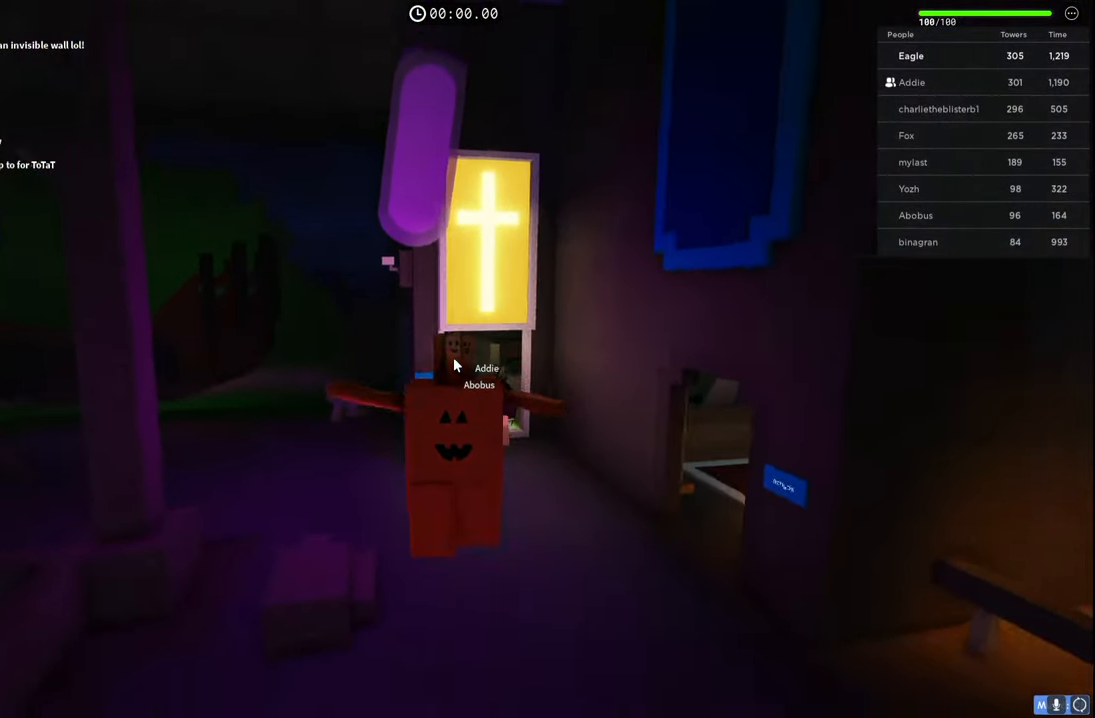
{"keys": ["a", "shift", "space", "w"], "events": [[117, "s", "up"], [300, "w", "down"], [484, "shift", "down"]]}
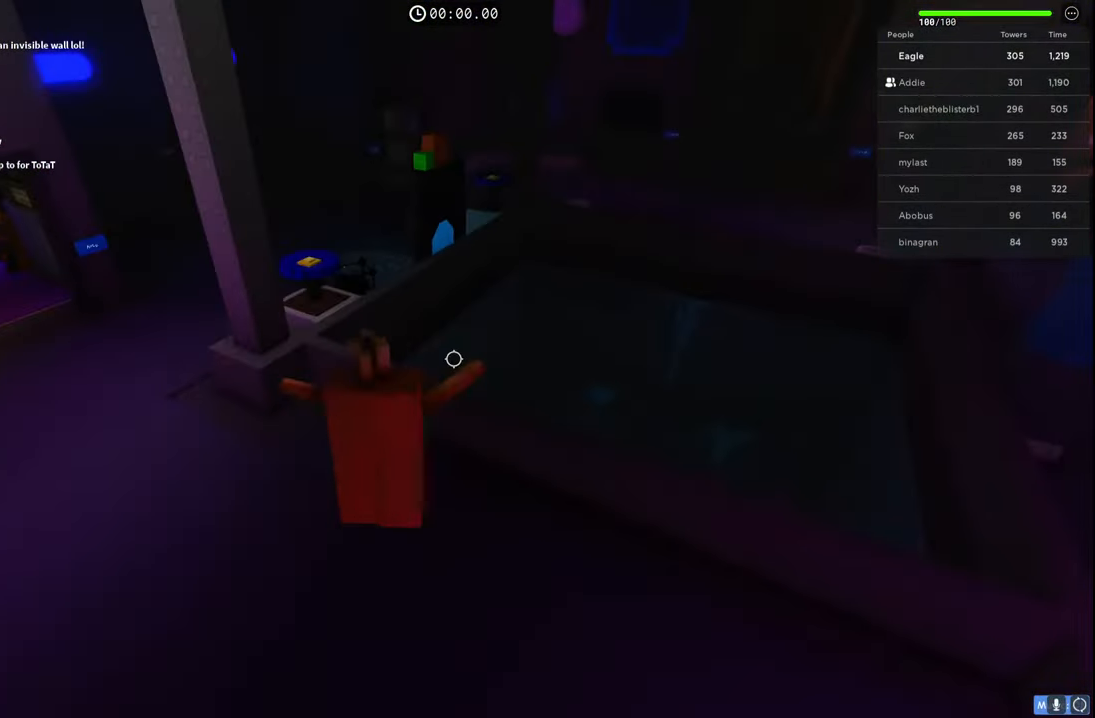
{"keys": ["a", "w"], "events": [[267, "shift", "up"], [267, "space", "up"]]}
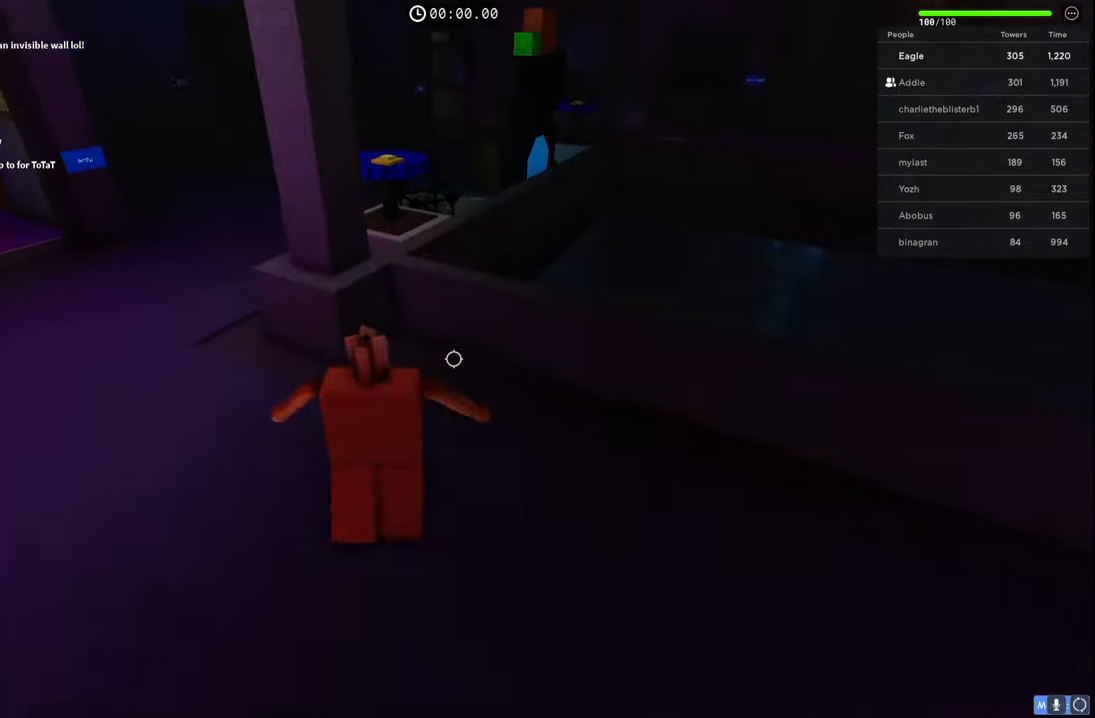
{"keys": ["a", "space", "w"], "events": [[67, "shift", "down"], [350, "shift", "up"], [367, "space", "down"]]}
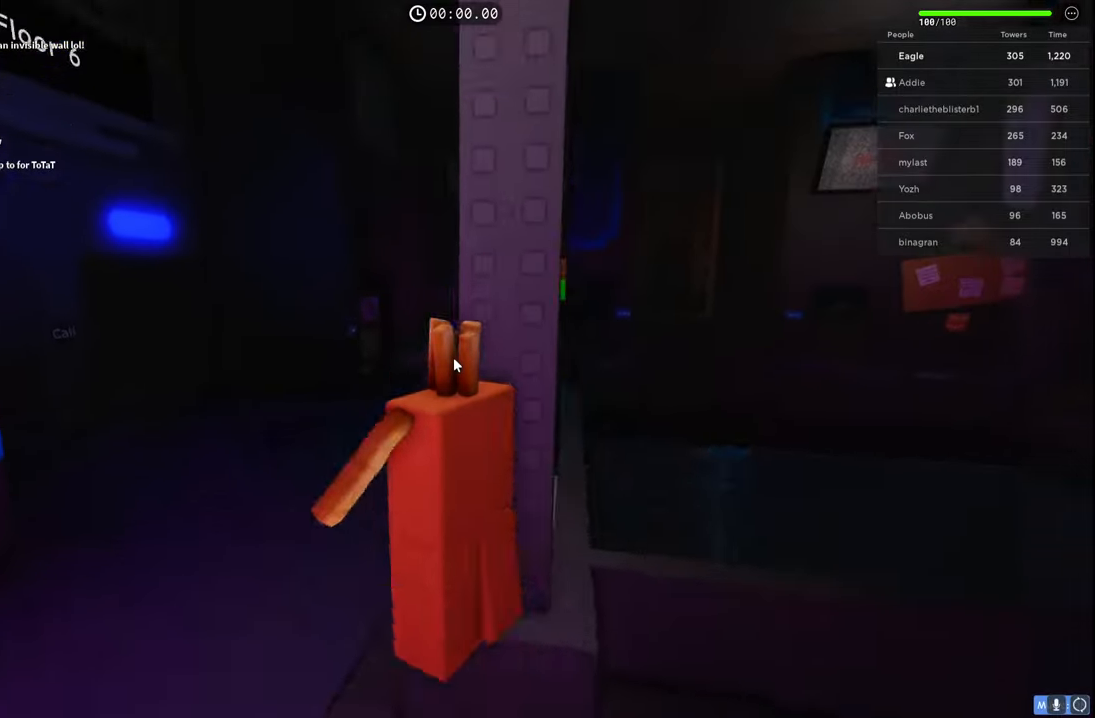
{"keys": ["shift", "space", "w"], "events": [[134, "shift", "down"], [234, "a", "up"], [334, "shift", "up"], [467, "shift", "down"]]}
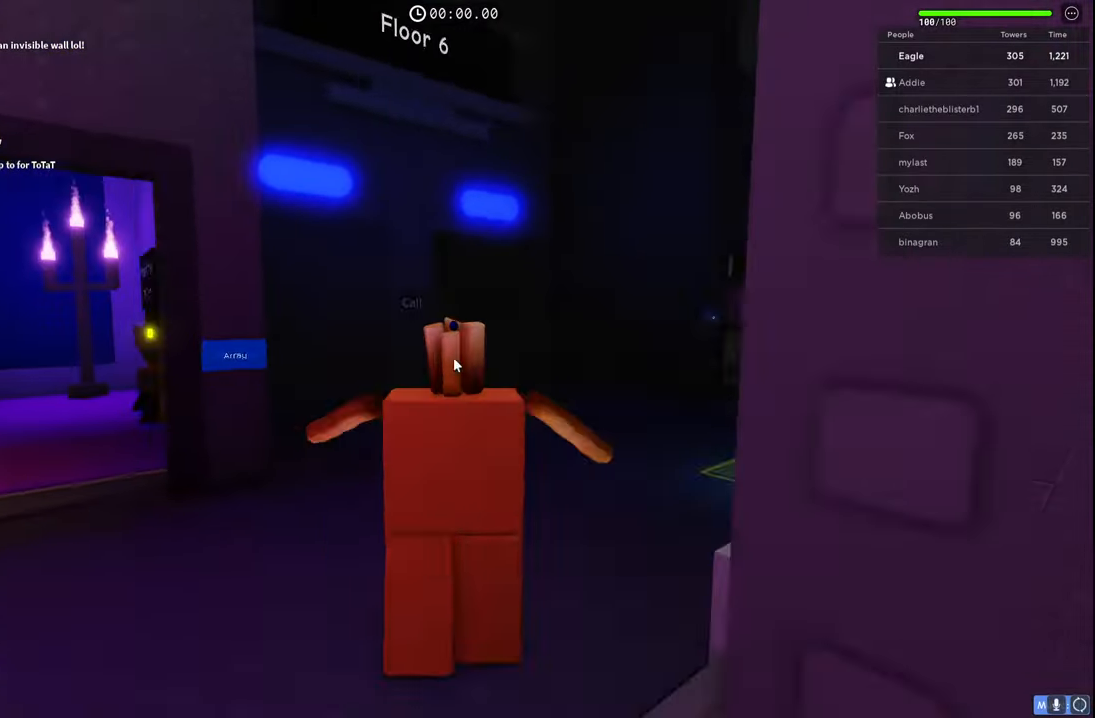
{"keys": ["d", "w"], "events": [[17, "d", "down"], [167, "space", "up"], [184, "shift", "up"]]}
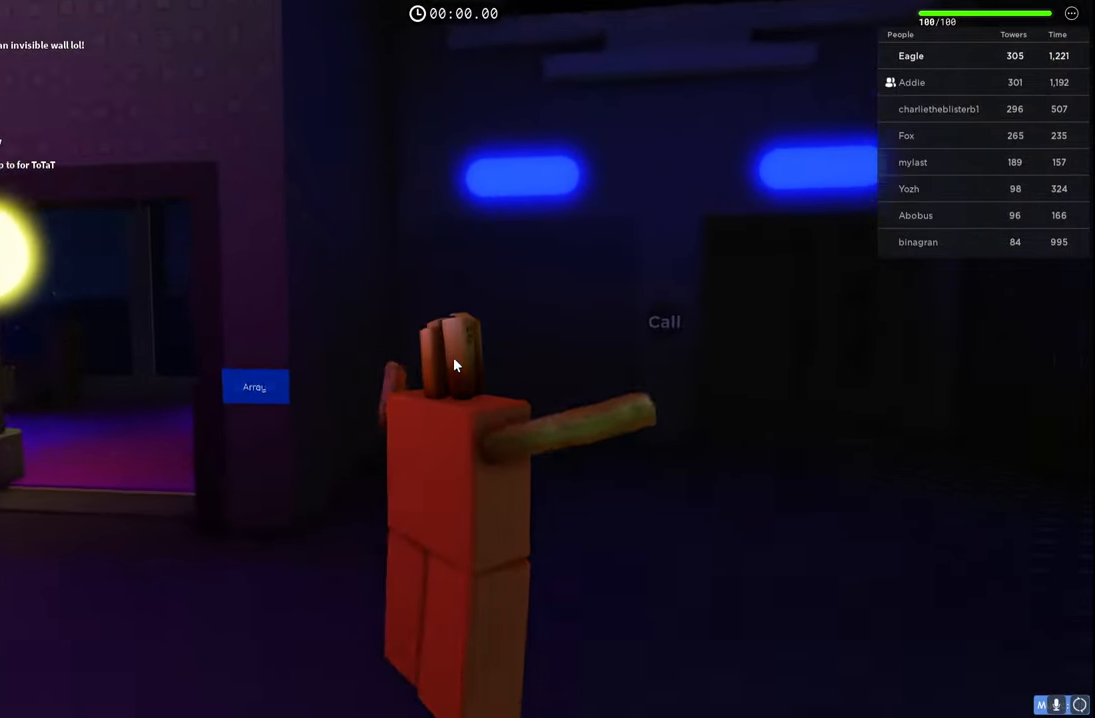
{"keys": ["d", "w"], "events": []}
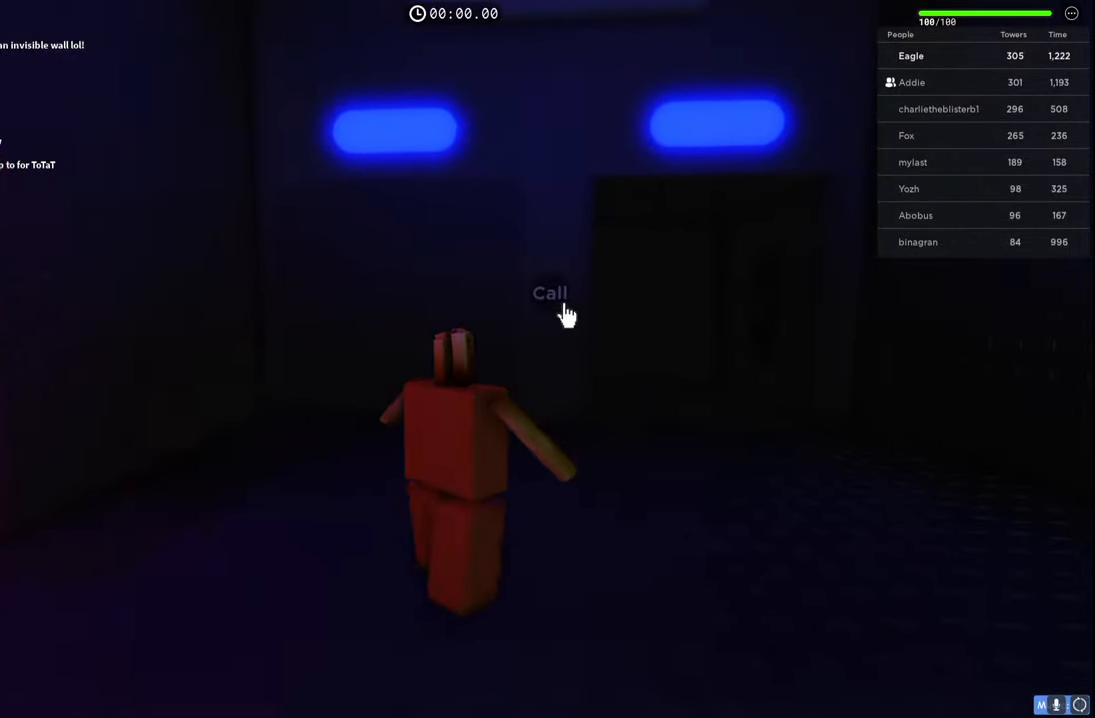
{"keys": ["d", "w"], "events": []}
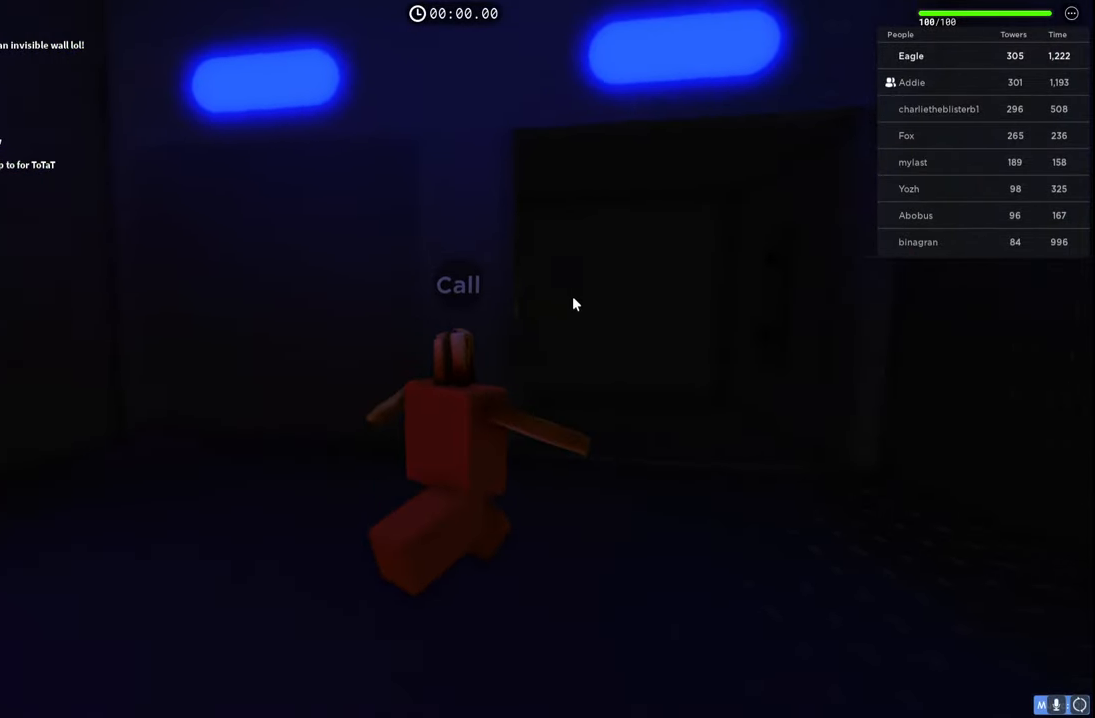
{"keys": ["a", "s"], "events": [[134, "d", "up"], [150, "a", "down"], [250, "w", "up"], [450, "s", "down"]]}
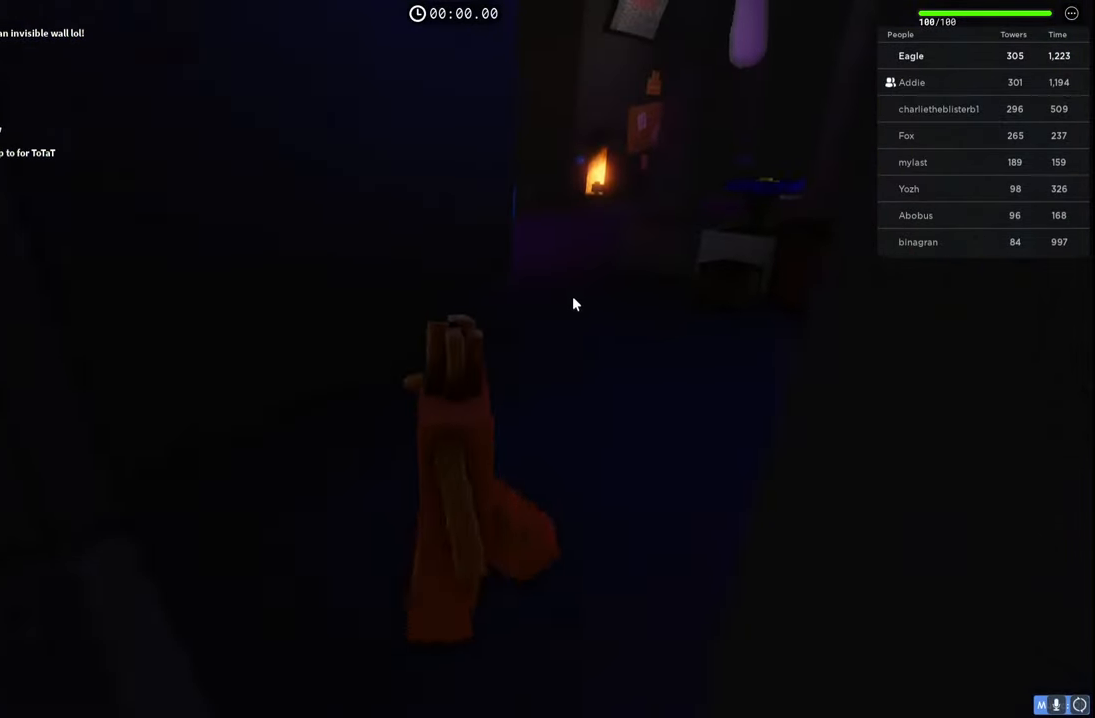
{"keys": [], "events": [[150, "a", "up"], [367, "s", "up"]]}
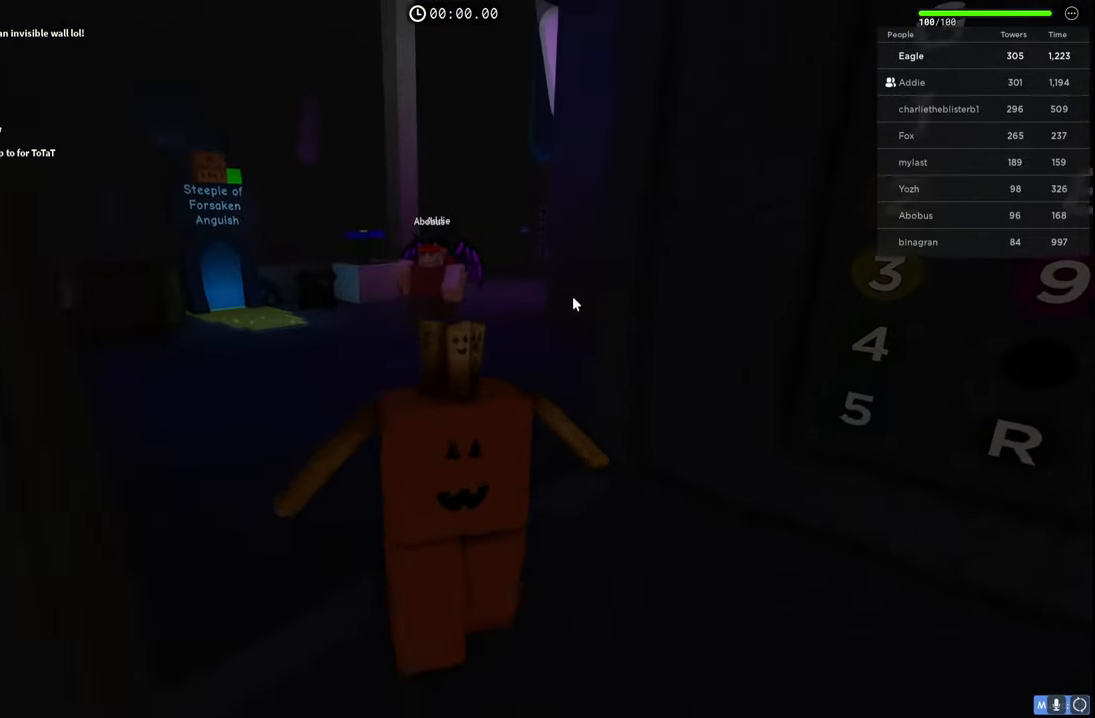
{"keys": [], "events": [[100, "d", "down"], [300, "w", "down"], [484, "d", "up"], [500, "w", "up"]]}
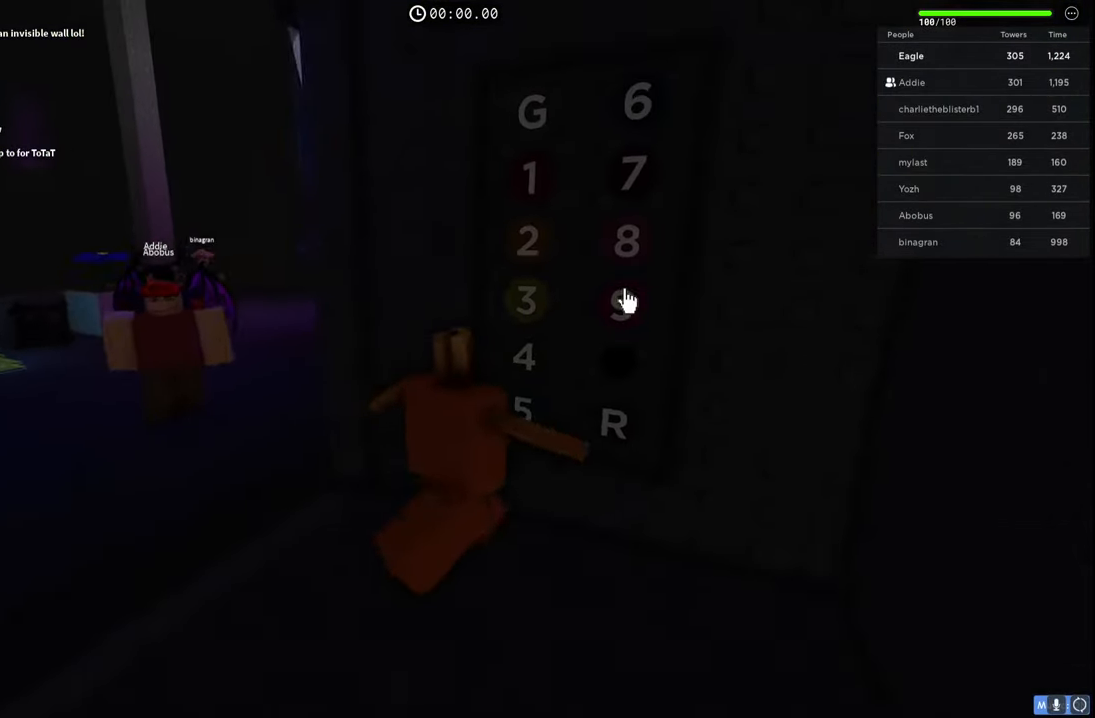
{"keys": [], "events": []}
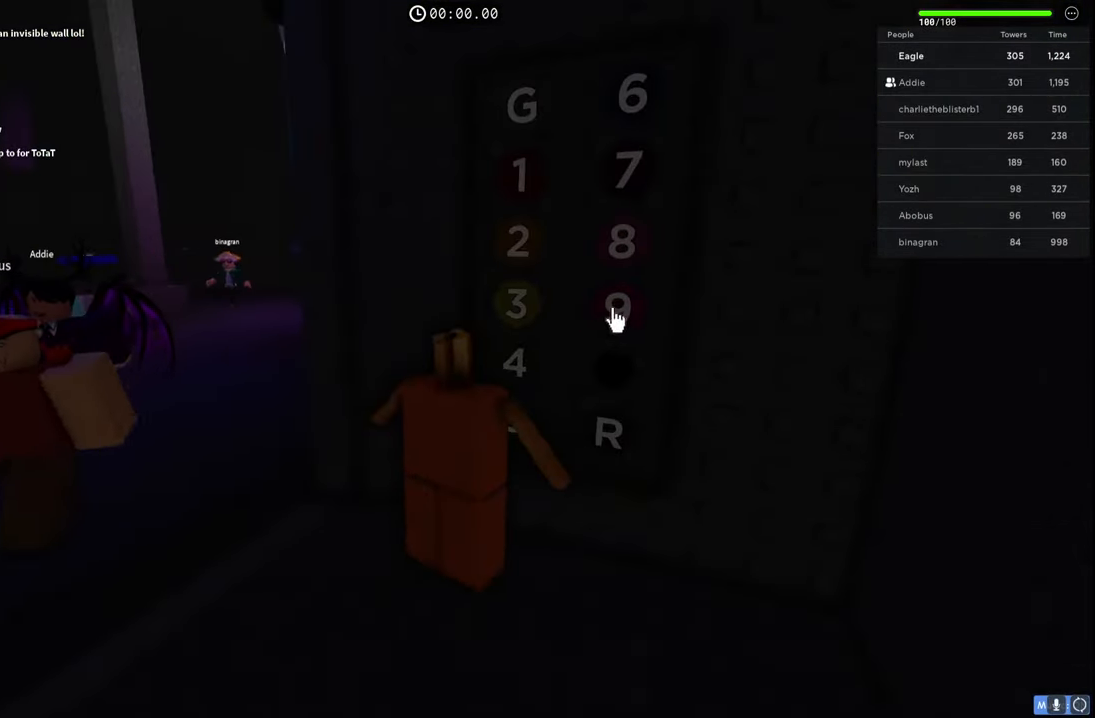
{"keys": [], "events": []}
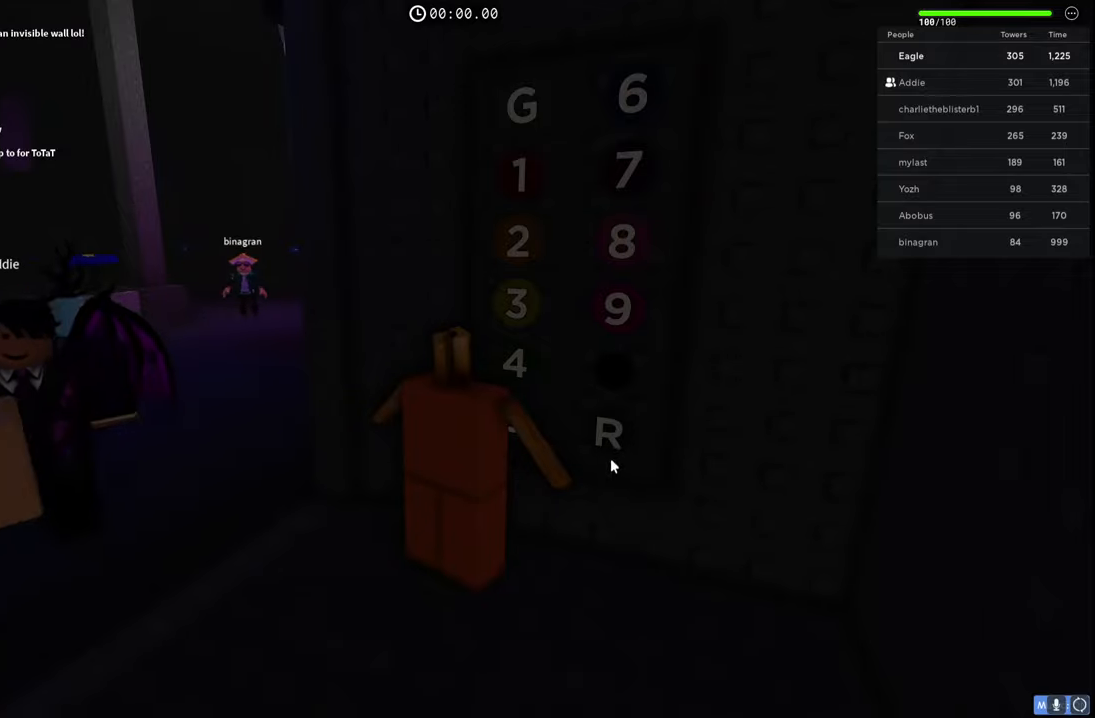
{"keys": [], "events": []}
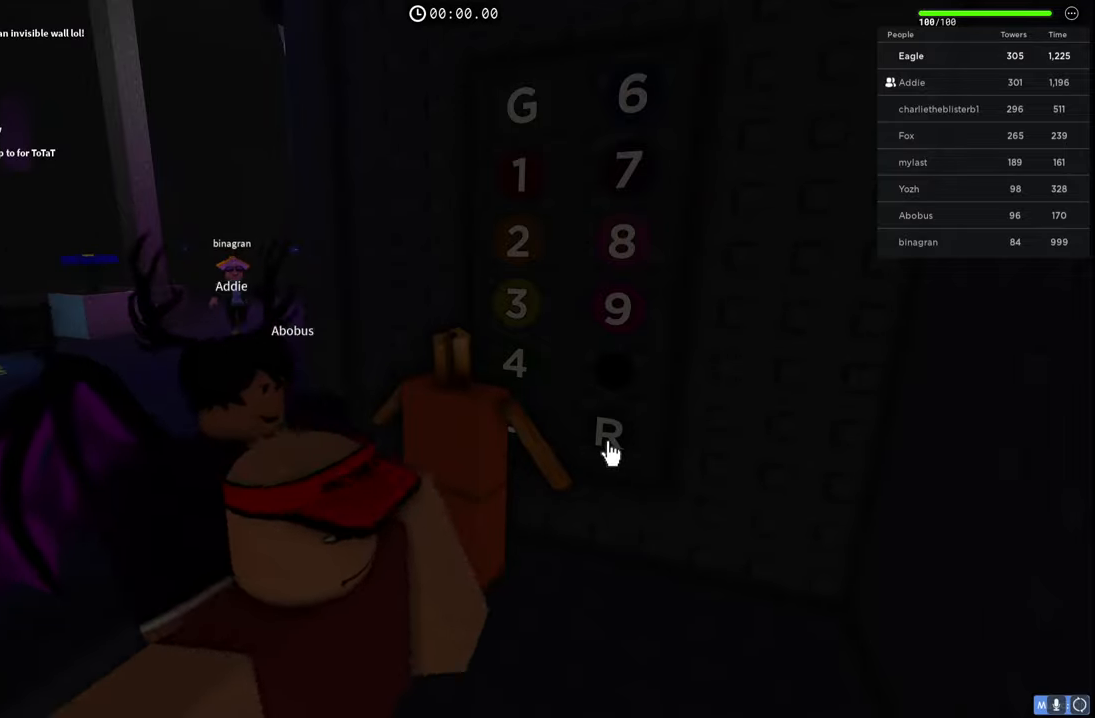
{"keys": [], "events": [[400, "shift", "down"], [500, "shift", "up"]]}
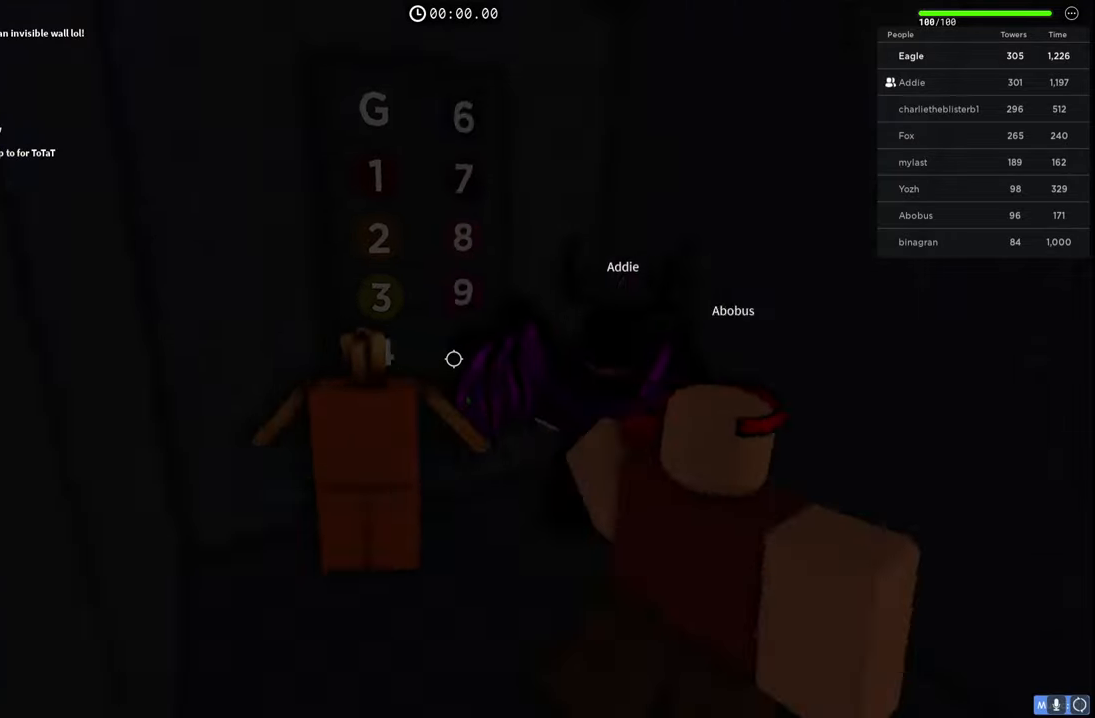
{"keys": ["d", "s"], "events": [[184, "d", "down"], [184, "s", "down"]]}
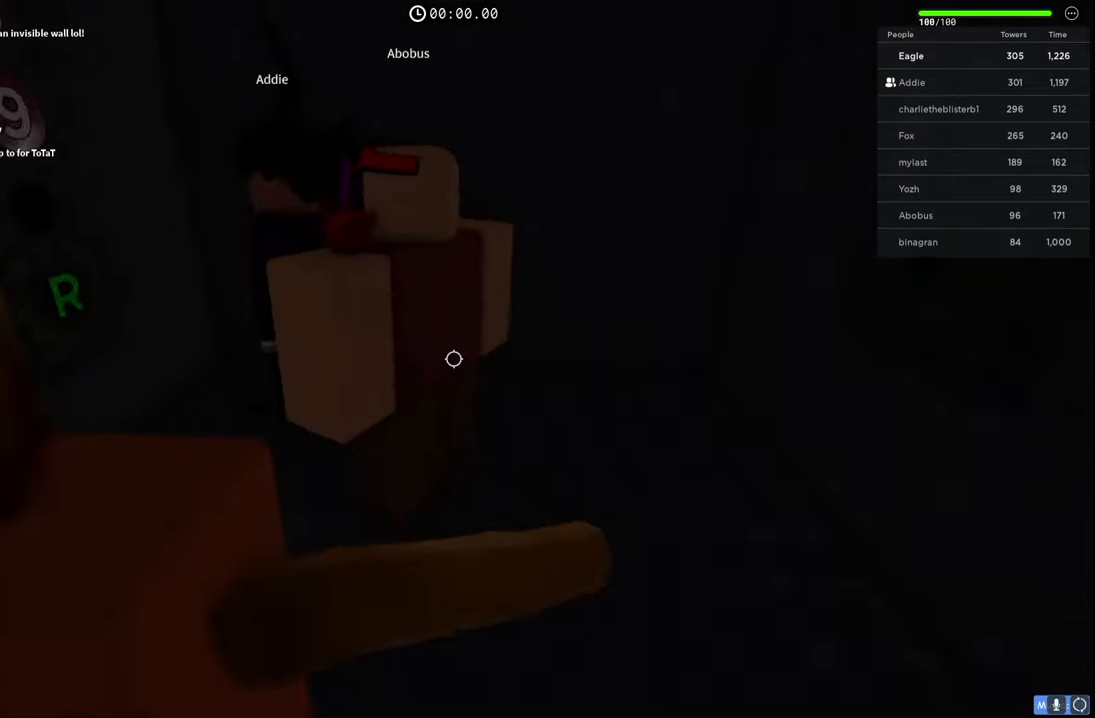
{"keys": ["d", "s"], "events": []}
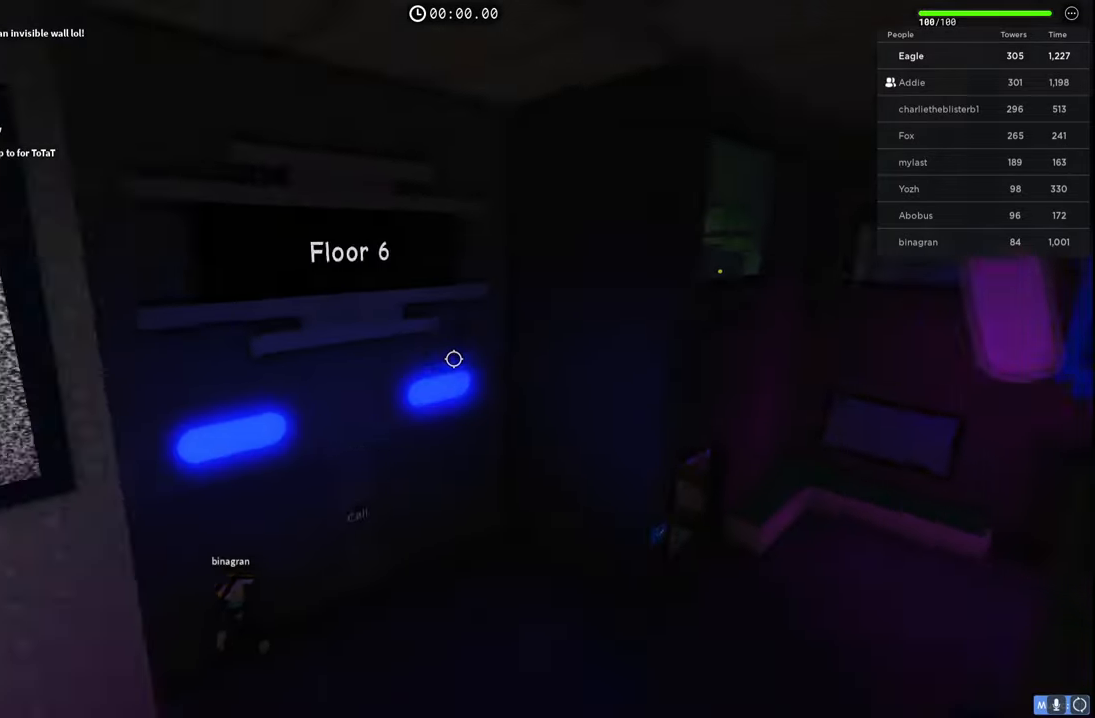
{"keys": ["d", "s"], "events": []}
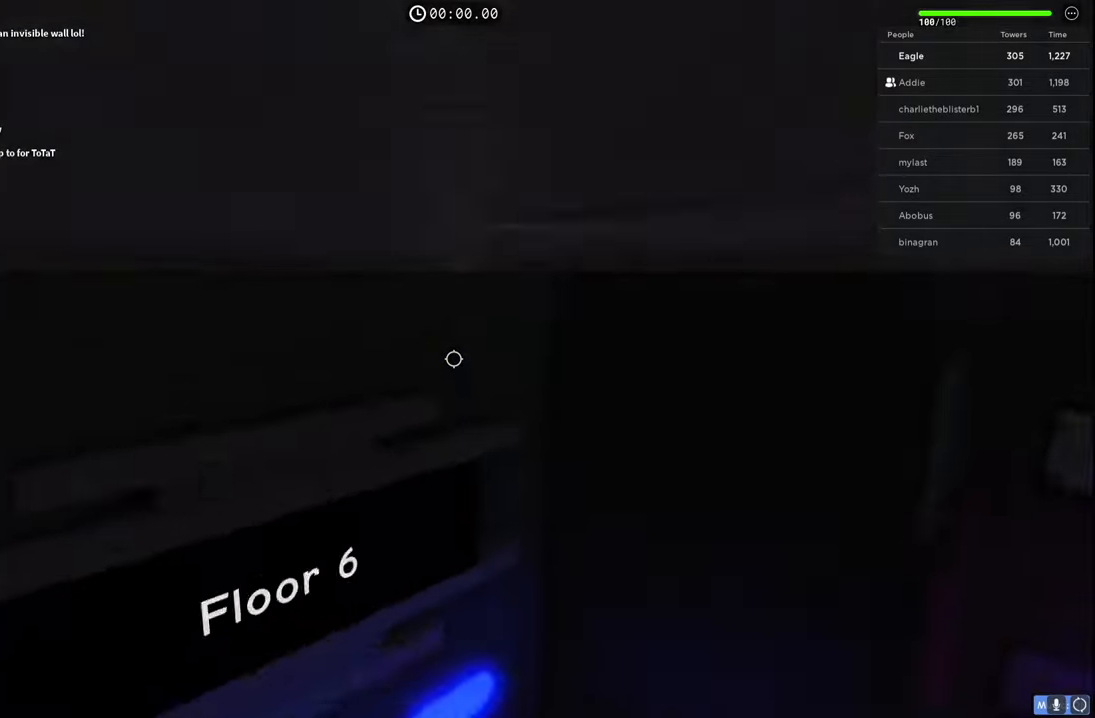
{"keys": ["d", "s"], "events": []}
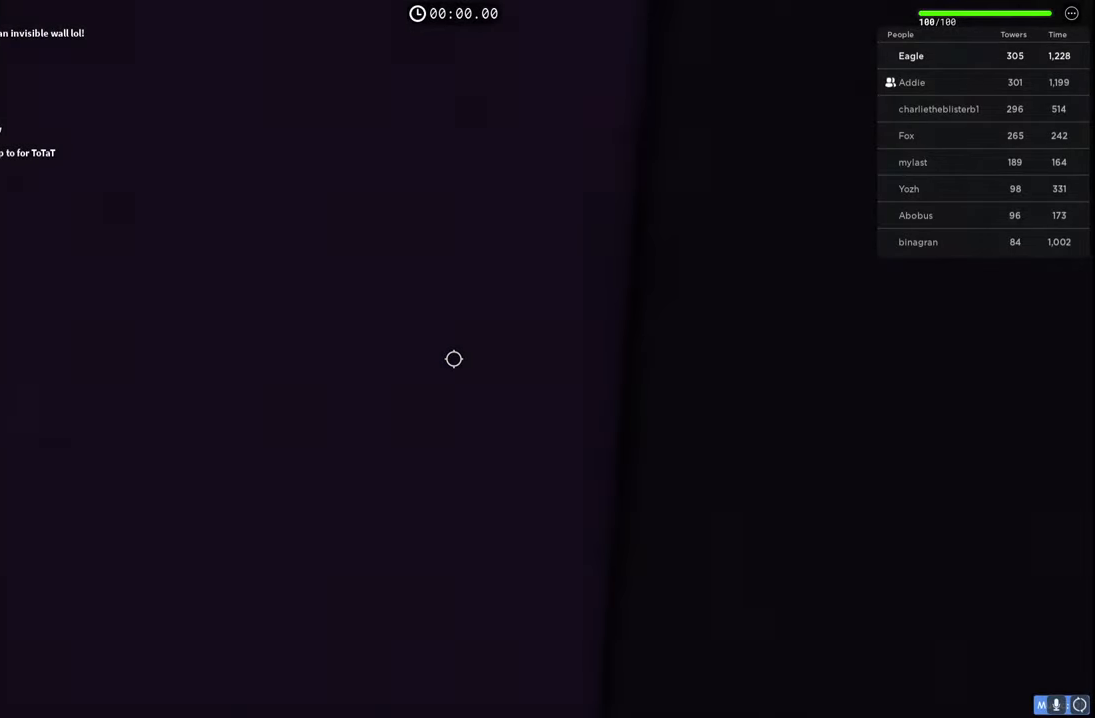
{"keys": ["d", "s"], "events": []}
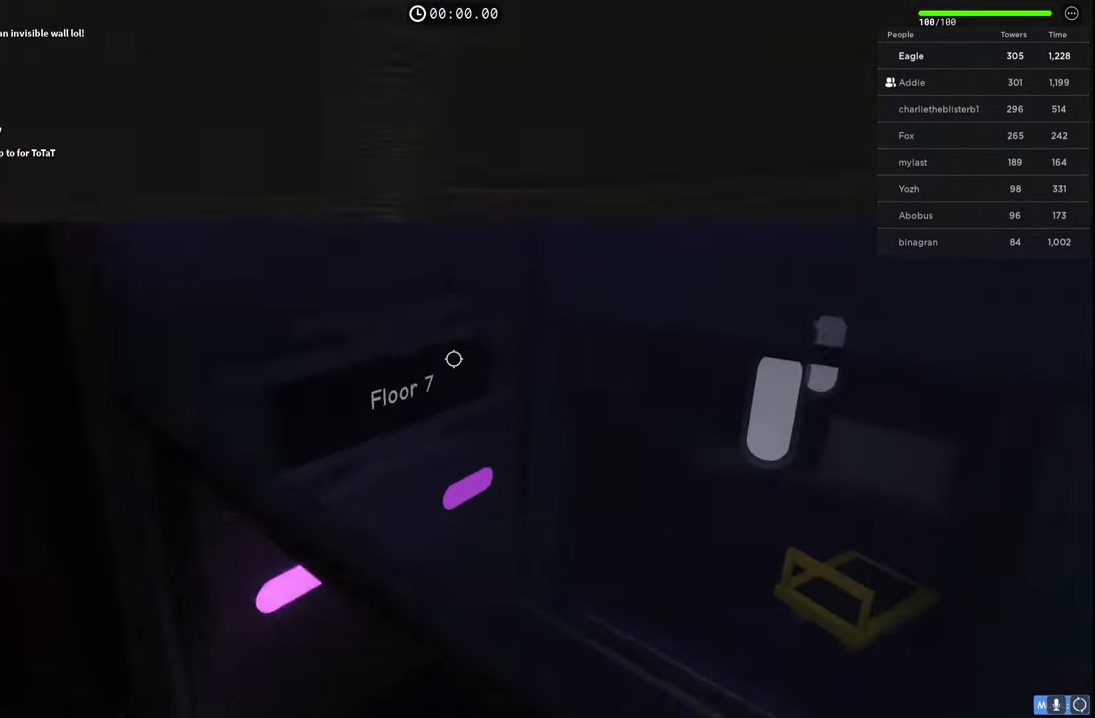
{"keys": ["d", "s"], "events": []}